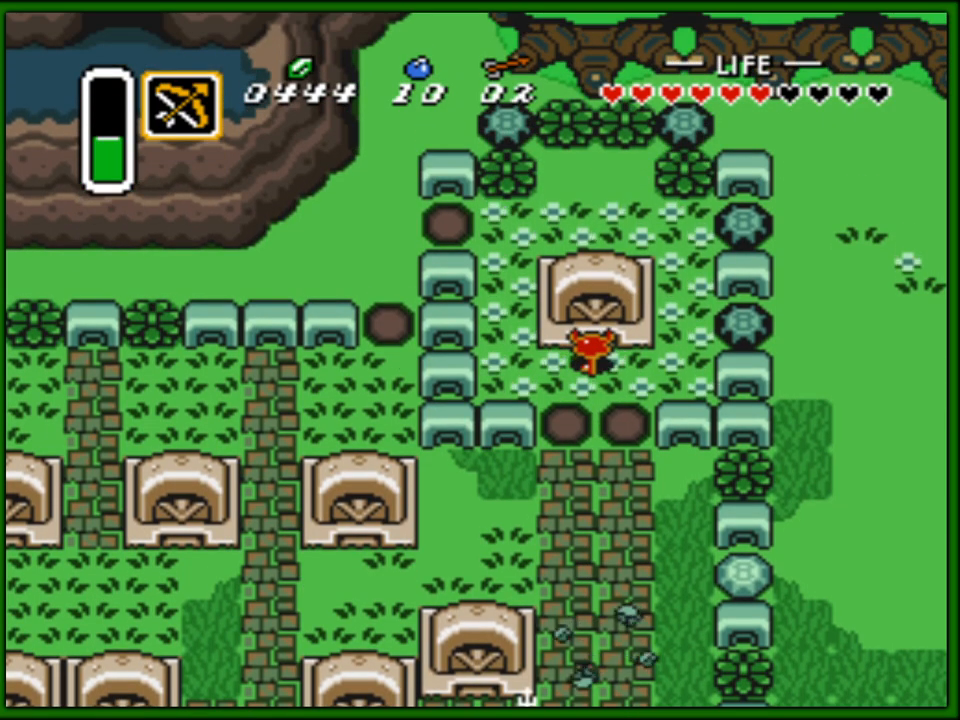
Gameplay with a controller (Nintendo layout); each line is a JSON object with the inputs held at the frame after it. "events" lists button and stick changes between this image and that frame as [ms after this image, input, new state], when the widget could be followed in between. Not read: L3 R3.
{"buttons": ["DPAD_LEFT"], "events": [[250, "DPAD_LEFT", "down"], [267, "DPAD_UP", "up"]]}
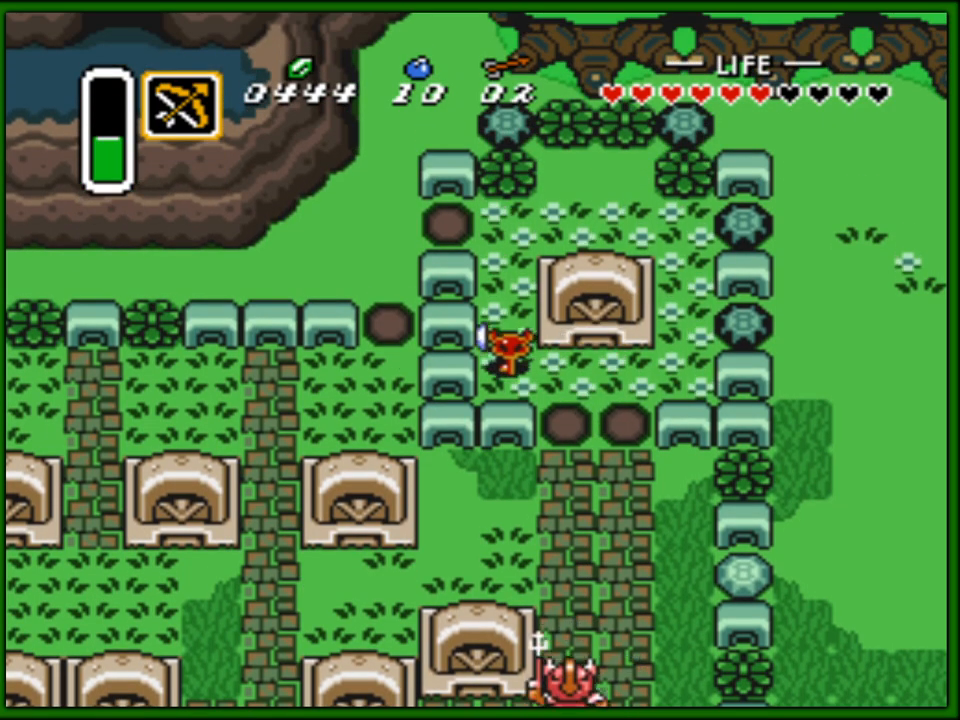
{"buttons": ["DPAD_LEFT"], "events": [[33, "DPAD_UP", "down"], [500, "DPAD_UP", "up"]]}
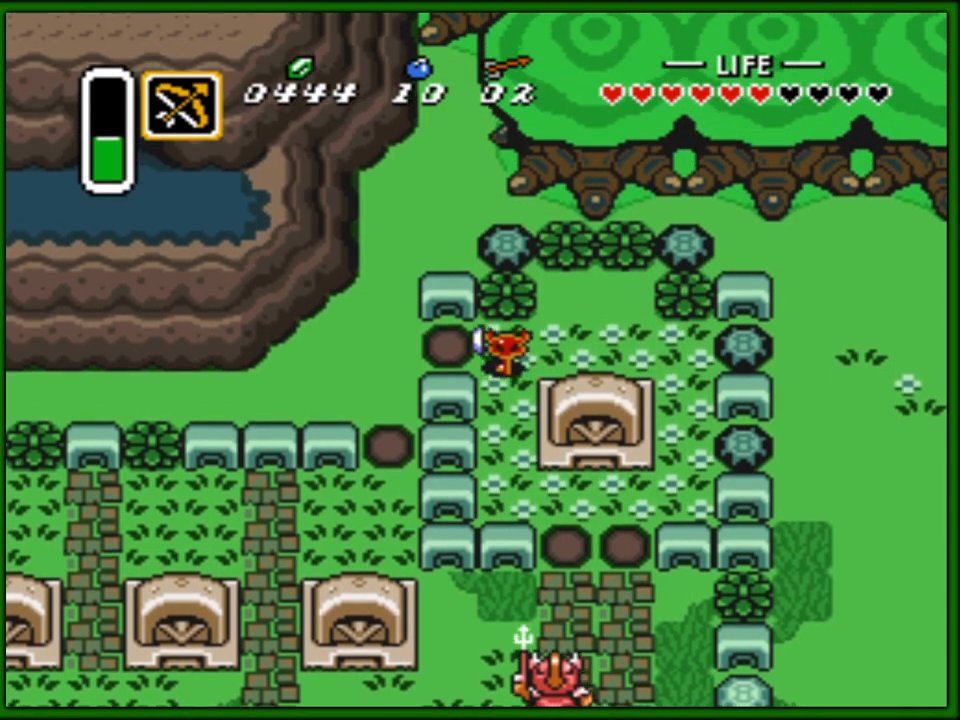
{"buttons": ["DPAD_LEFT"], "events": []}
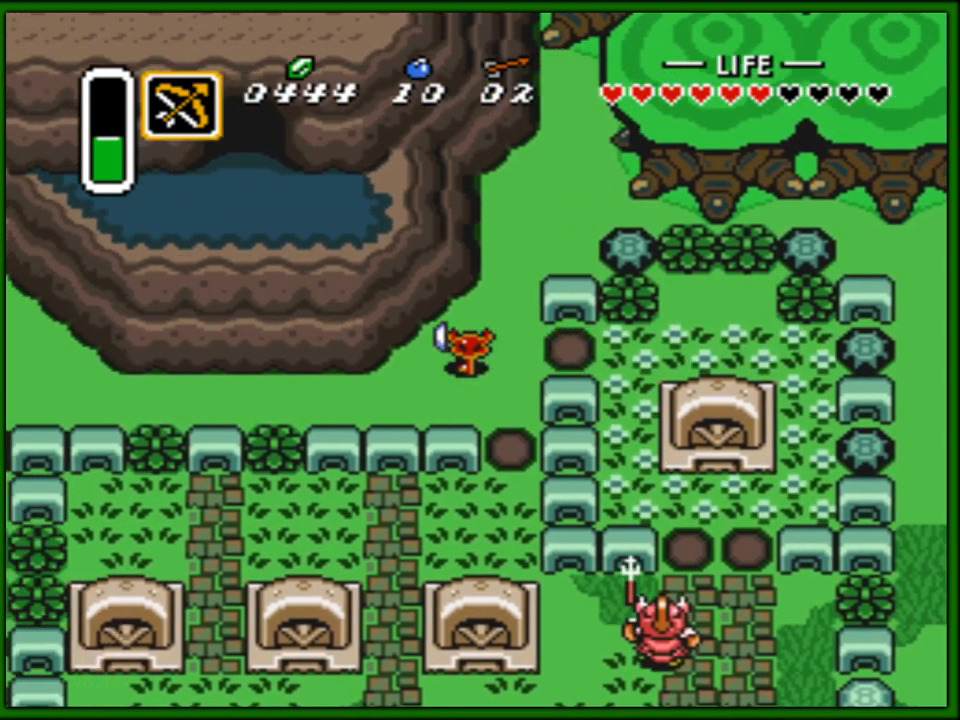
{"buttons": ["DPAD_LEFT"], "events": []}
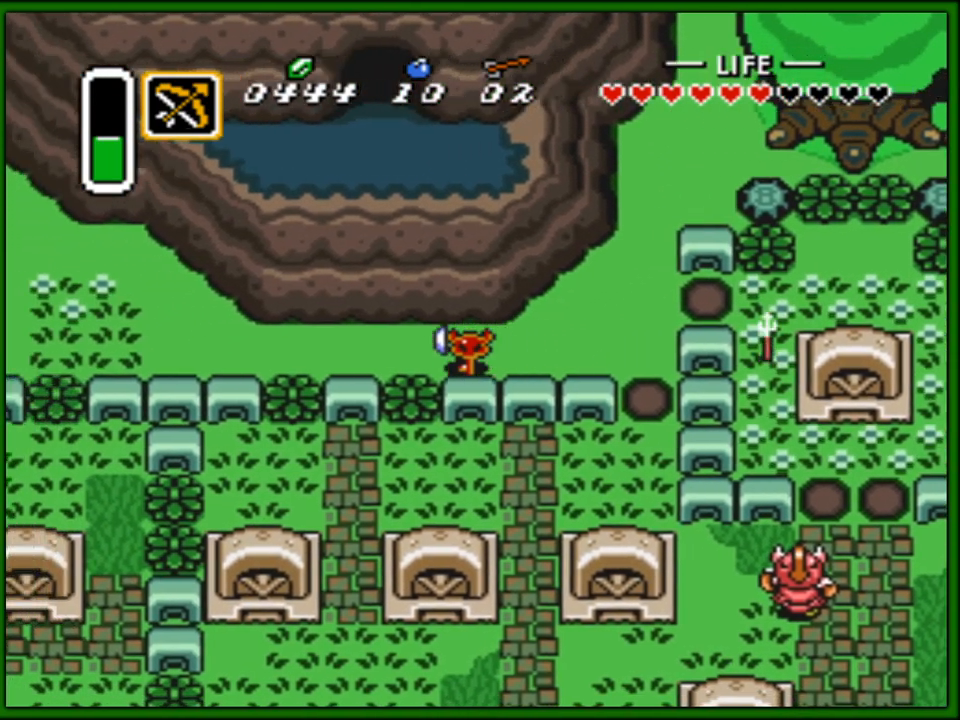
{"buttons": ["DPAD_LEFT"], "events": [[167, "DPAD_LEFT", "up"], [333, "DPAD_LEFT", "down"]]}
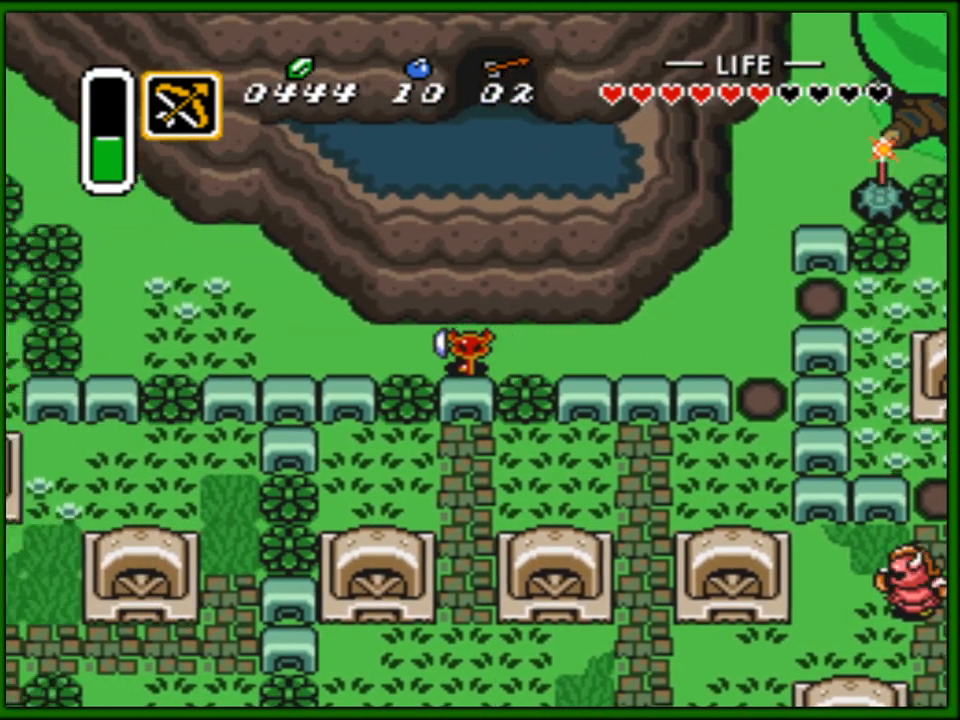
{"buttons": [], "events": [[317, "DPAD_LEFT", "up"]]}
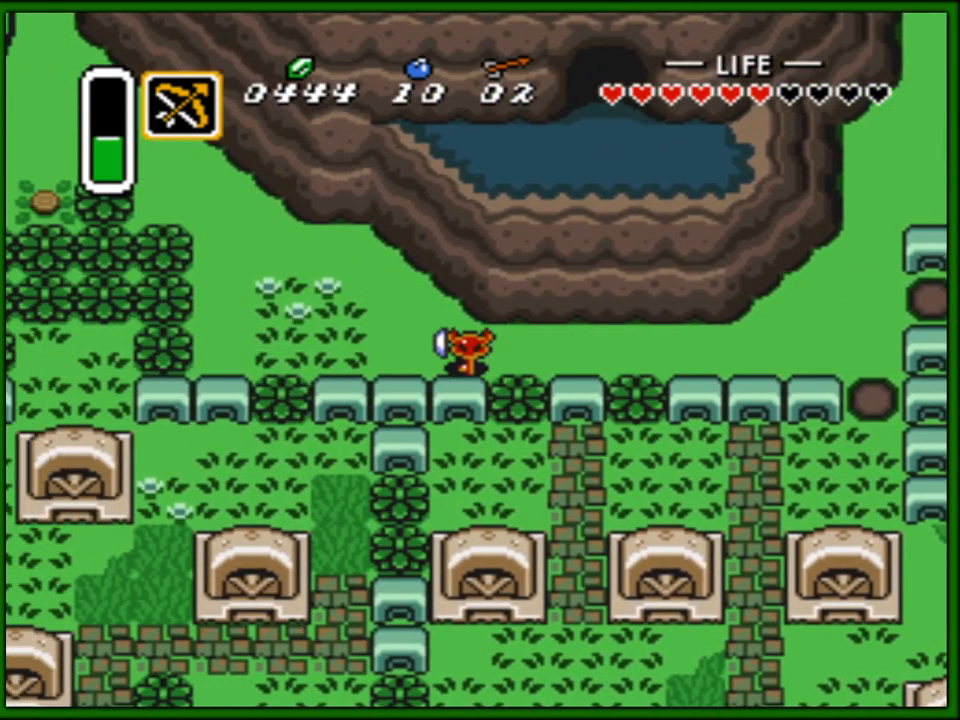
{"buttons": ["DPAD_RIGHT"], "events": [[367, "DPAD_RIGHT", "down"]]}
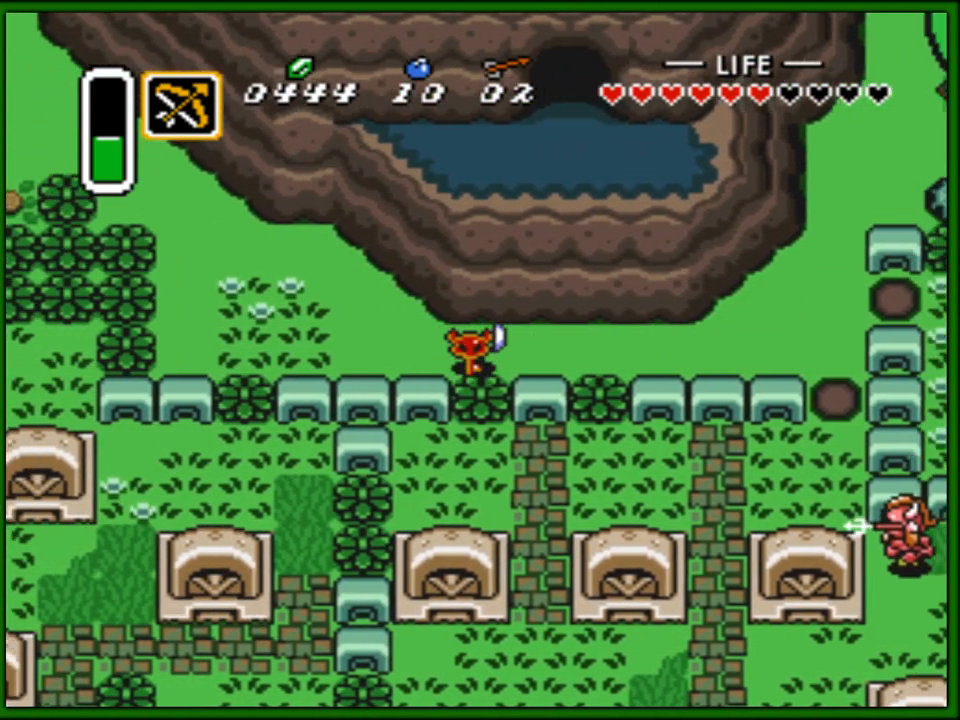
{"buttons": ["DPAD_RIGHT"], "events": []}
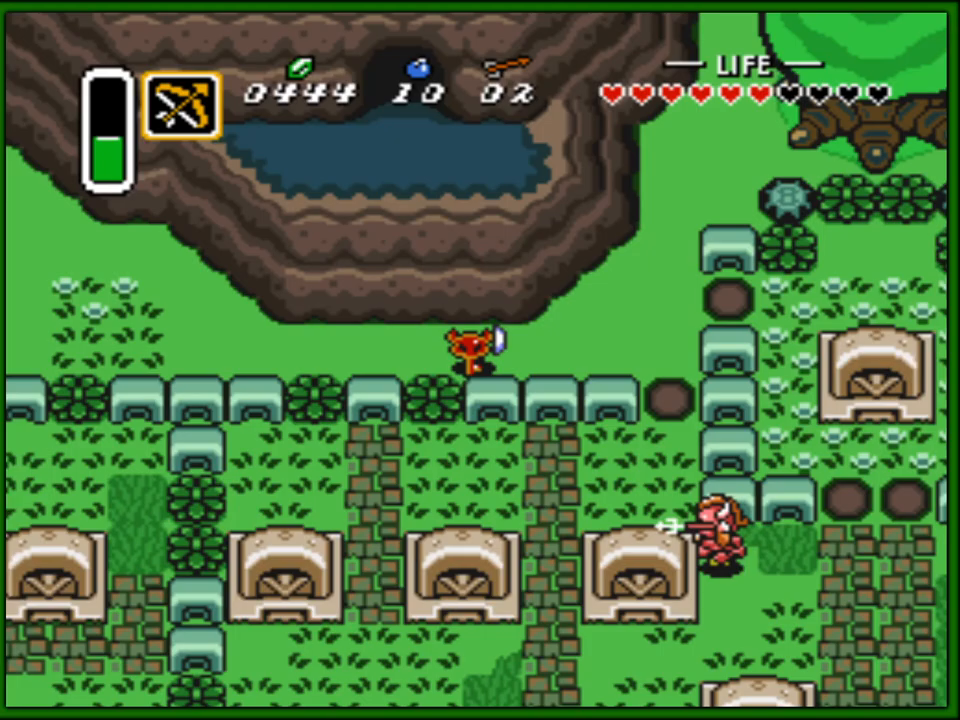
{"buttons": ["DPAD_LEFT"], "events": [[250, "DPAD_RIGHT", "up"], [267, "DPAD_LEFT", "down"]]}
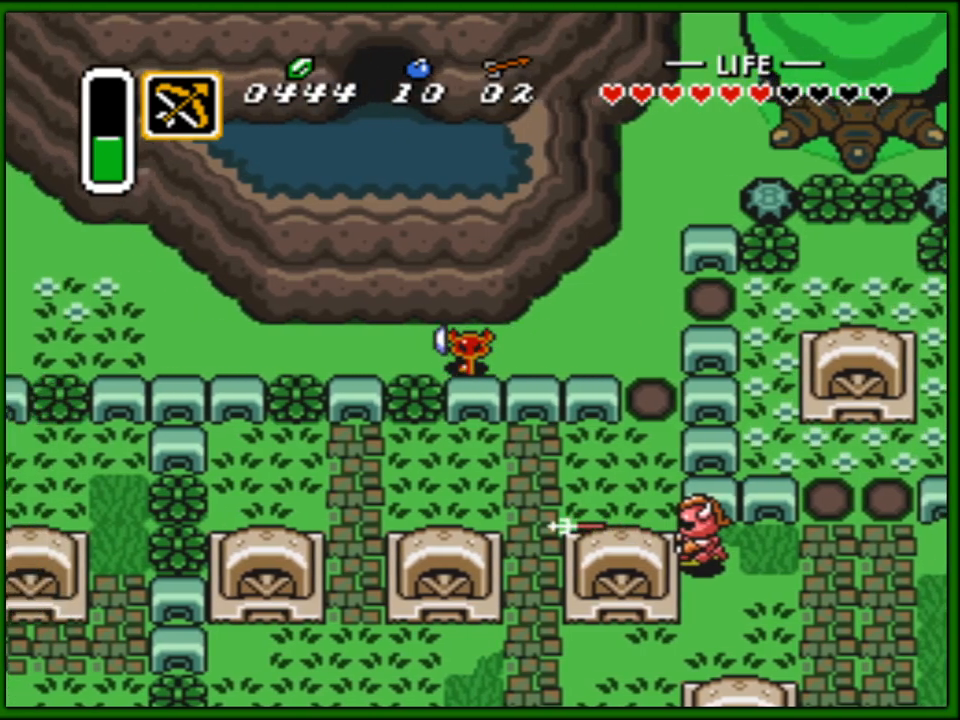
{"buttons": ["DPAD_LEFT"], "events": []}
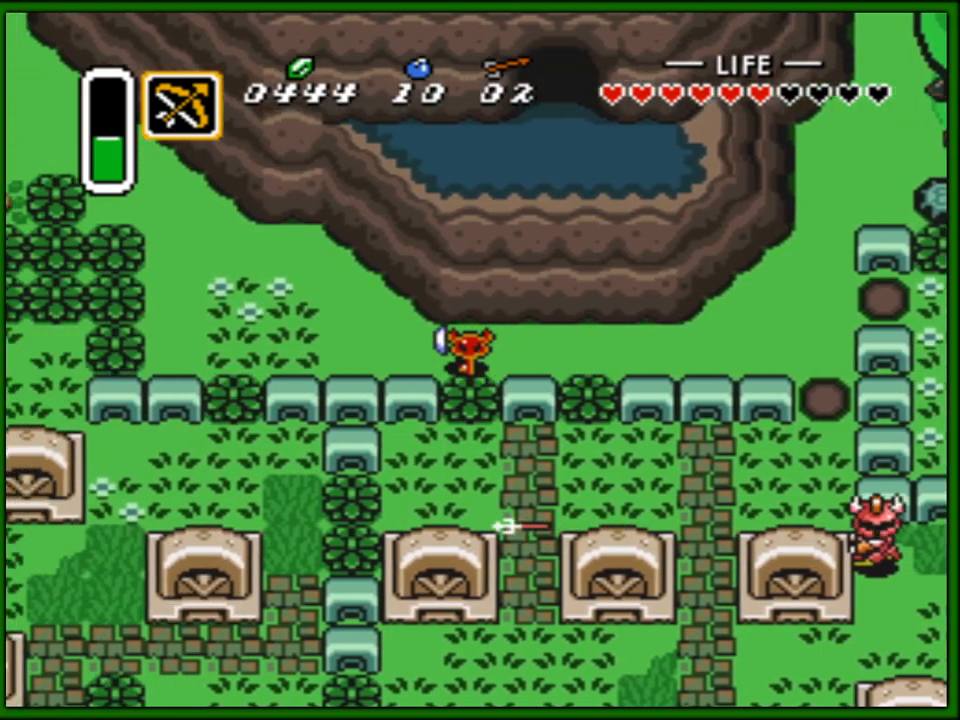
{"buttons": ["DPAD_LEFT"], "events": []}
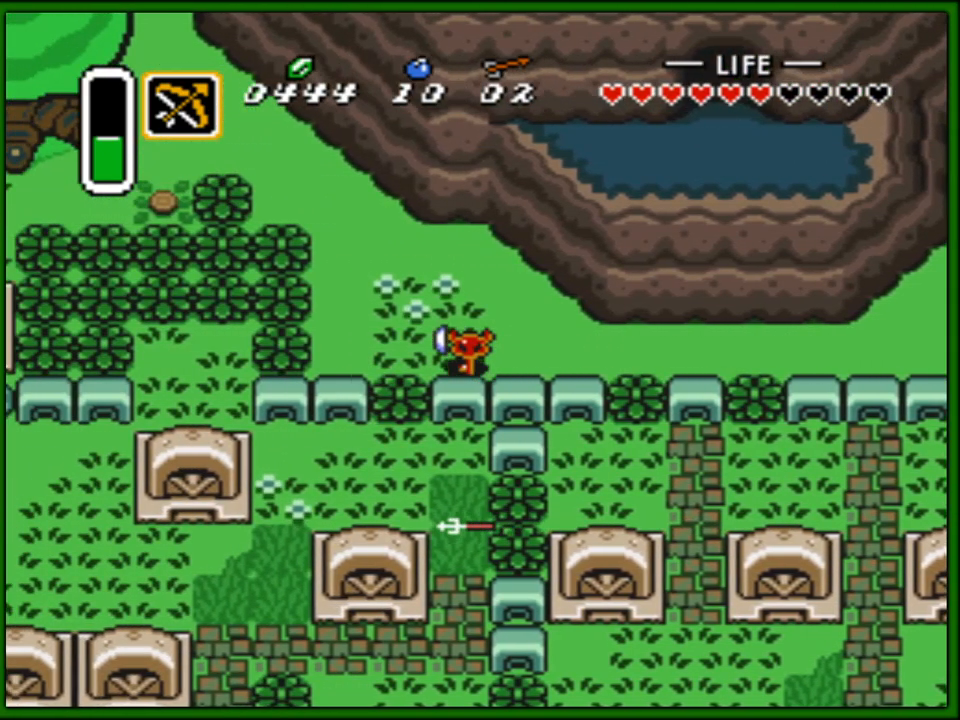
{"buttons": ["DPAD_DOWN", "DPAD_RIGHT"], "events": [[400, "DPAD_LEFT", "up"], [483, "DPAD_DOWN", "down"], [500, "DPAD_RIGHT", "down"]]}
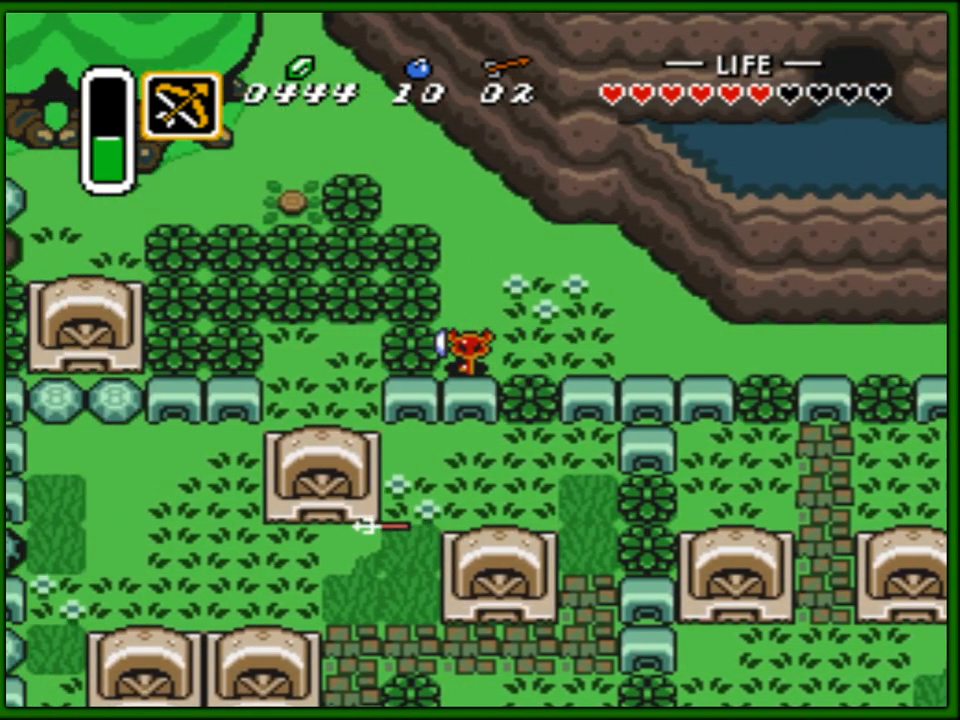
{"buttons": ["A", "DPAD_DOWN"], "events": [[17, "DPAD_DOWN", "up"], [217, "DPAD_DOWN", "down"], [233, "DPAD_RIGHT", "up"], [283, "A", "down"], [383, "A", "up"], [450, "A", "down"]]}
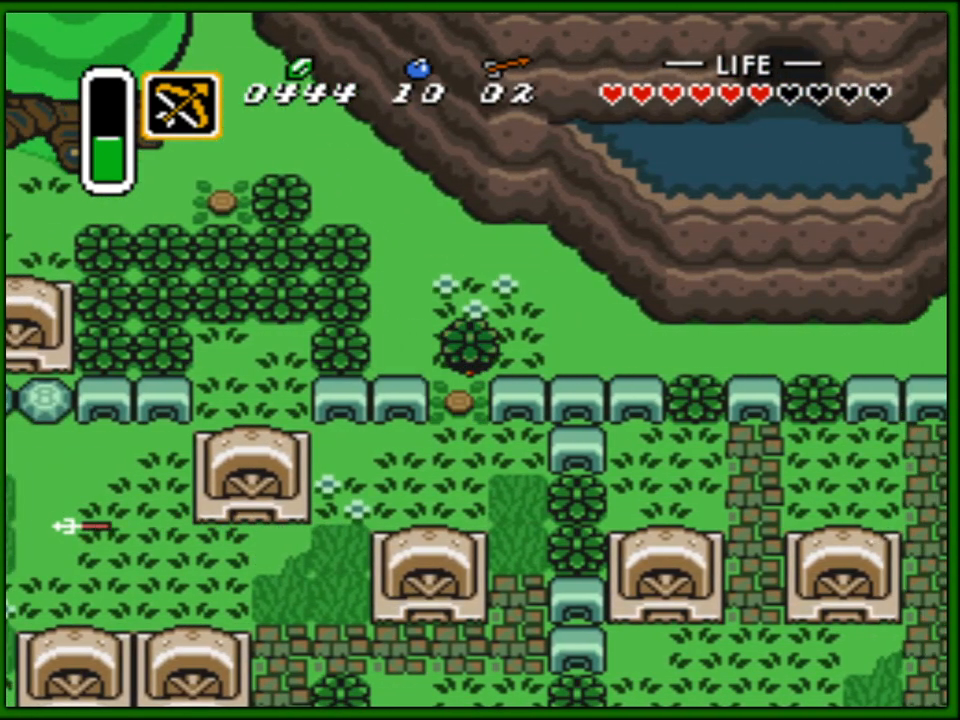
{"buttons": ["DPAD_DOWN", "DPAD_LEFT"], "events": [[50, "A", "up"], [317, "A", "down"], [467, "A", "up"], [500, "DPAD_LEFT", "down"]]}
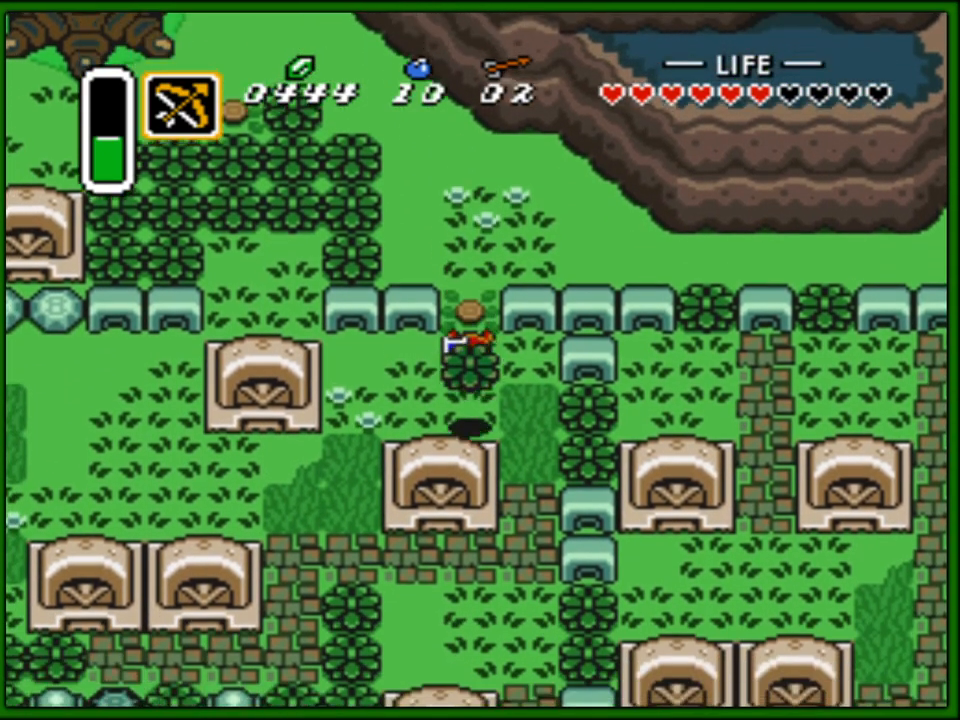
{"buttons": ["DPAD_DOWN", "DPAD_LEFT"], "events": [[250, "DPAD_DOWN", "up"], [333, "DPAD_DOWN", "down"]]}
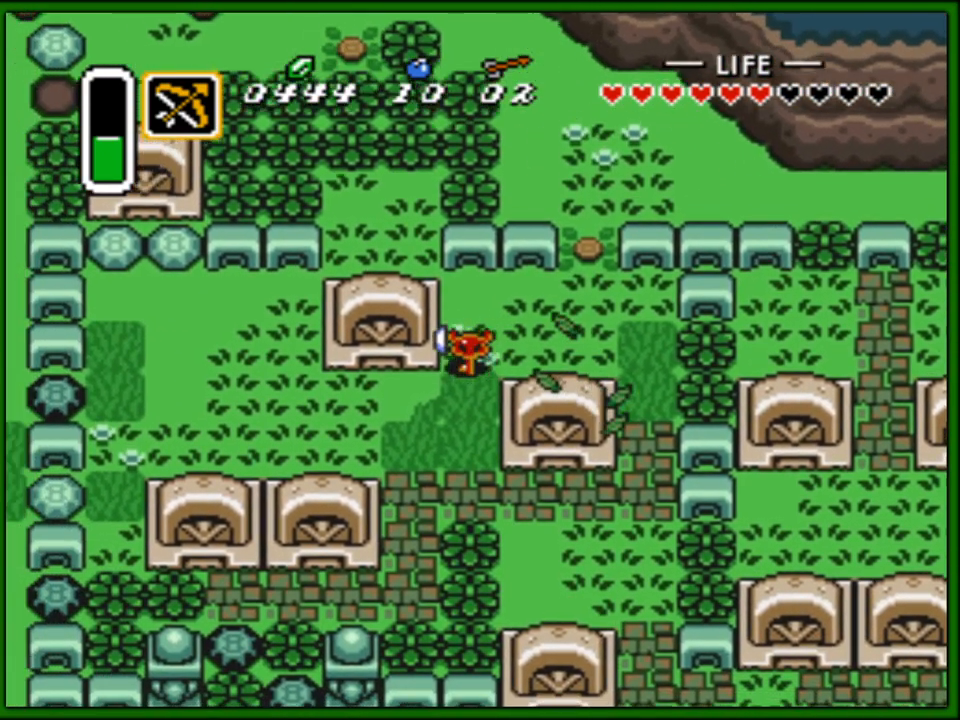
{"buttons": ["DPAD_LEFT"], "events": [[117, "DPAD_DOWN", "up"]]}
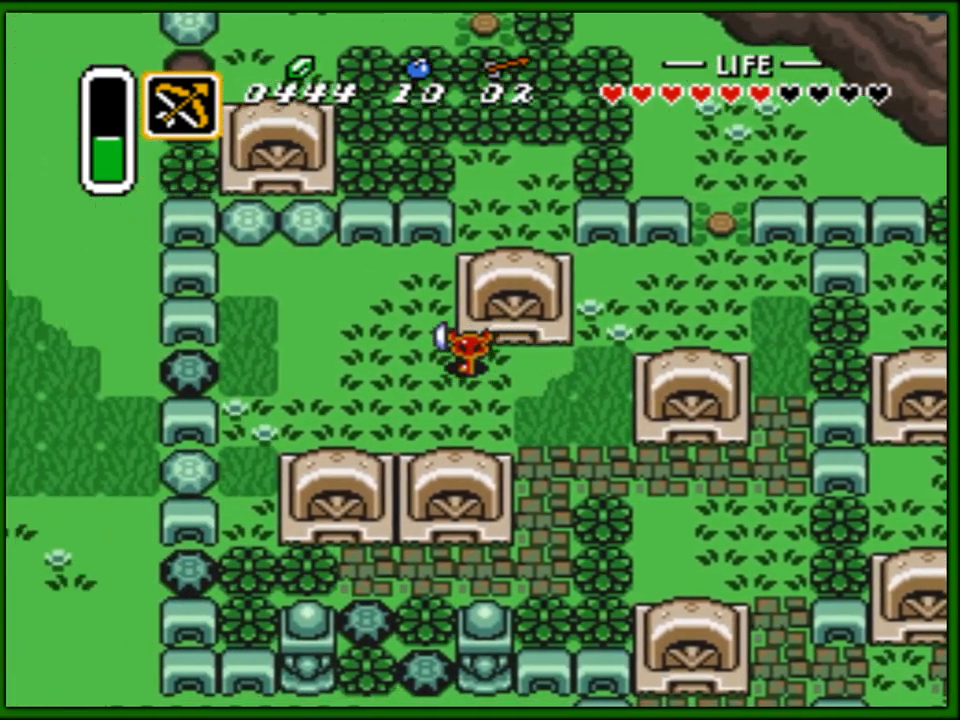
{"buttons": ["DPAD_UP", "DPAD_LEFT"], "events": [[250, "DPAD_UP", "down"]]}
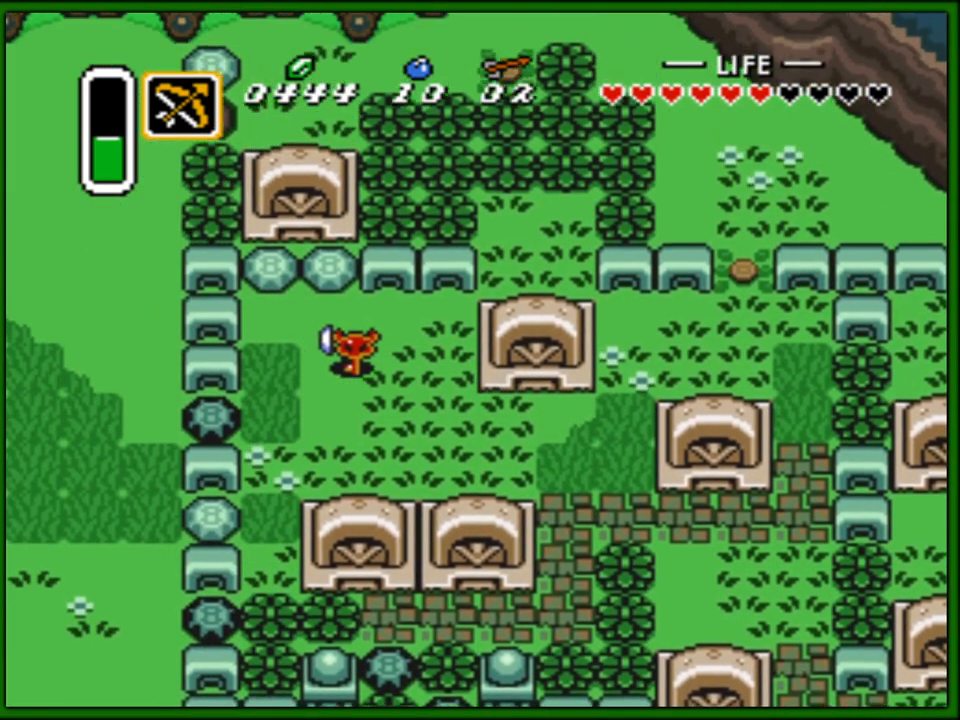
{"buttons": ["DPAD_LEFT"], "events": [[67, "DPAD_LEFT", "up"], [200, "A", "down"], [317, "A", "up"], [333, "DPAD_UP", "up"], [350, "A", "down"], [483, "A", "up"], [483, "DPAD_LEFT", "down"]]}
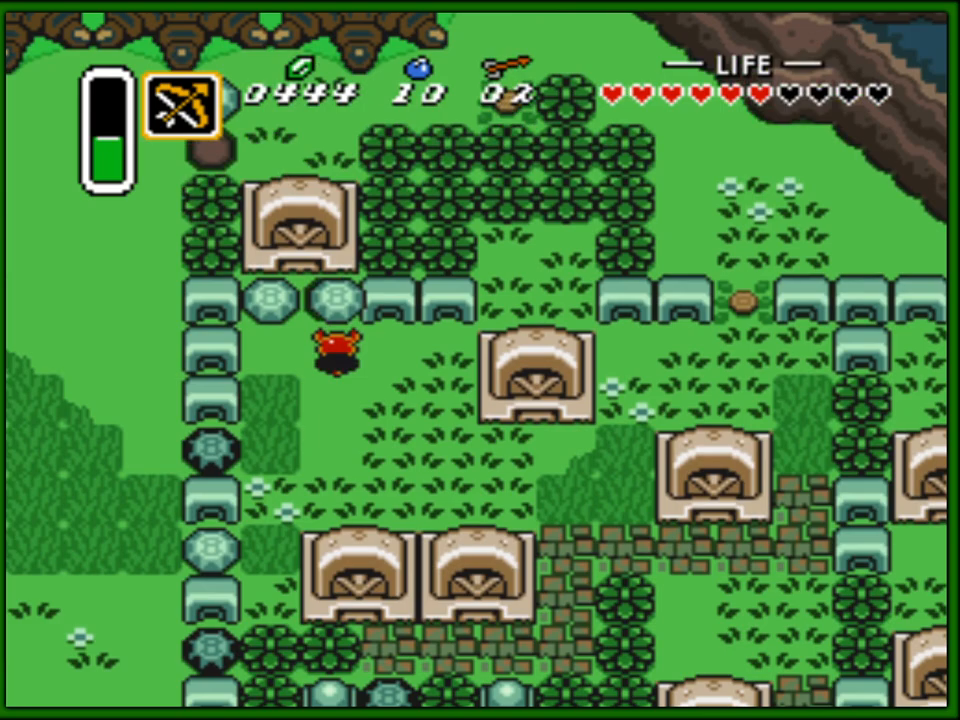
{"buttons": ["A"], "events": [[217, "DPAD_UP", "down"], [233, "DPAD_LEFT", "up"], [250, "A", "down"], [350, "A", "up"], [417, "A", "down"], [450, "DPAD_UP", "up"]]}
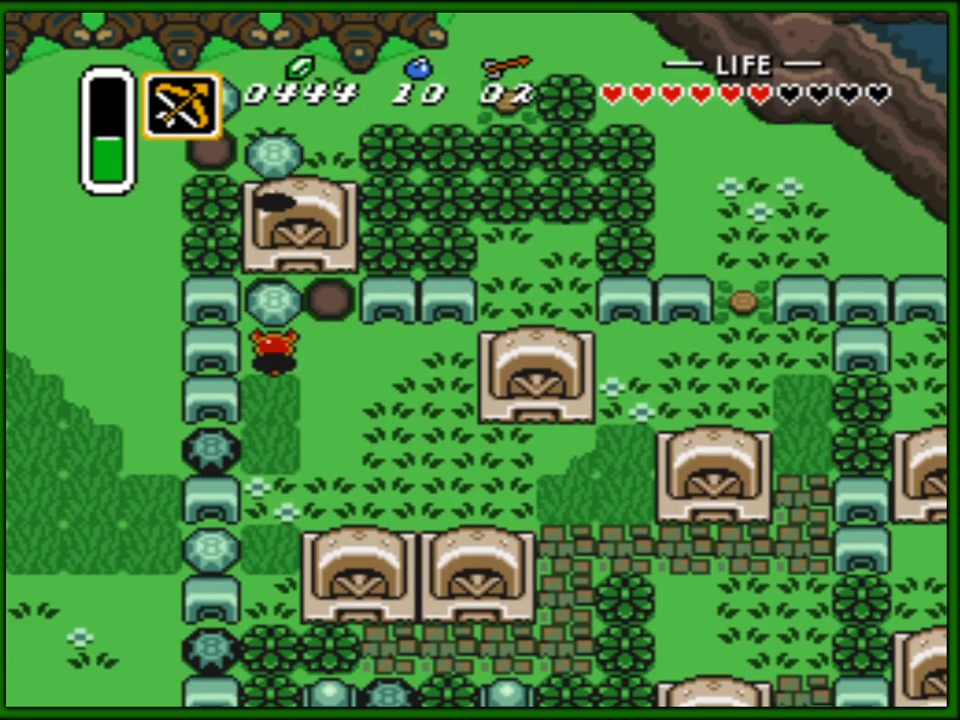
{"buttons": ["A"], "events": [[33, "A", "up"], [83, "A", "down"], [200, "A", "up"], [483, "A", "down"]]}
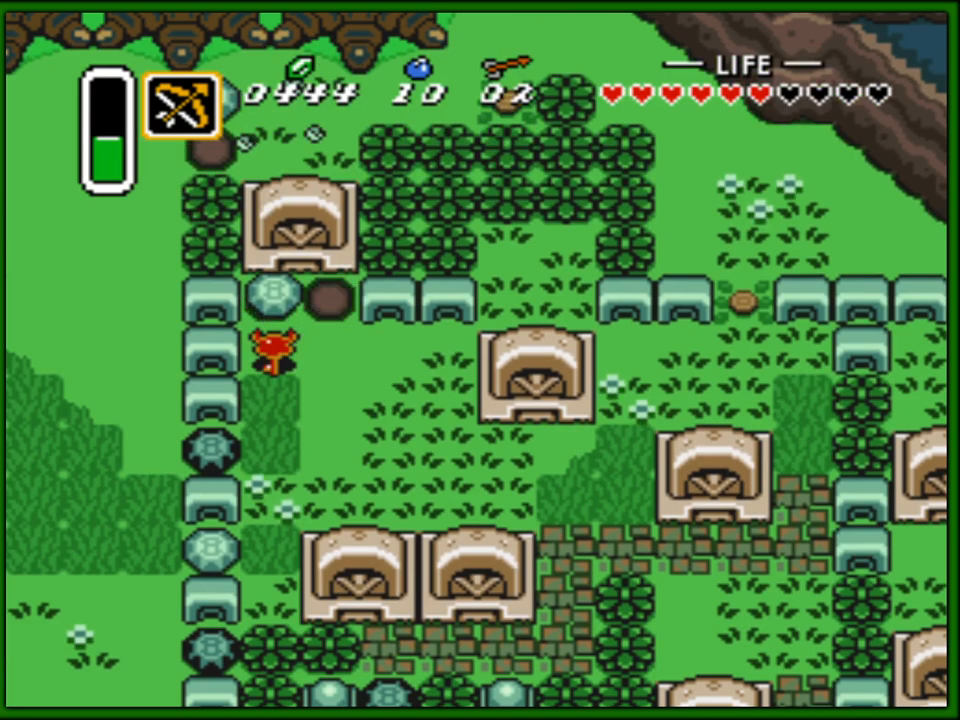
{"buttons": ["DPAD_UP"], "events": [[83, "A", "up"], [283, "DPAD_RIGHT", "down"], [333, "DPAD_UP", "down"], [383, "DPAD_RIGHT", "up"]]}
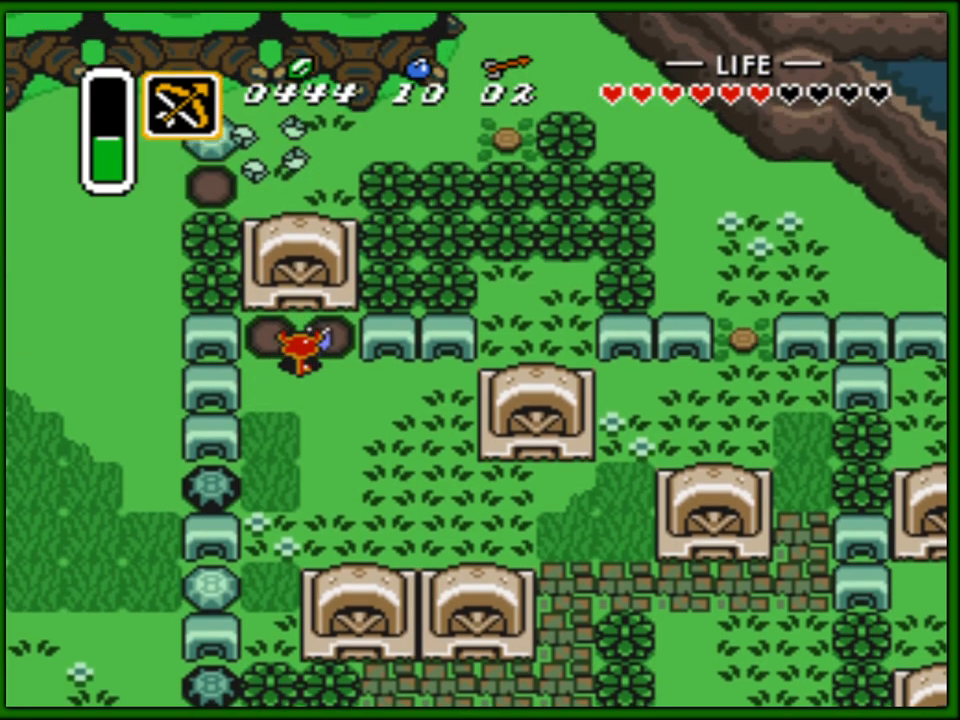
{"buttons": ["DPAD_UP"], "events": []}
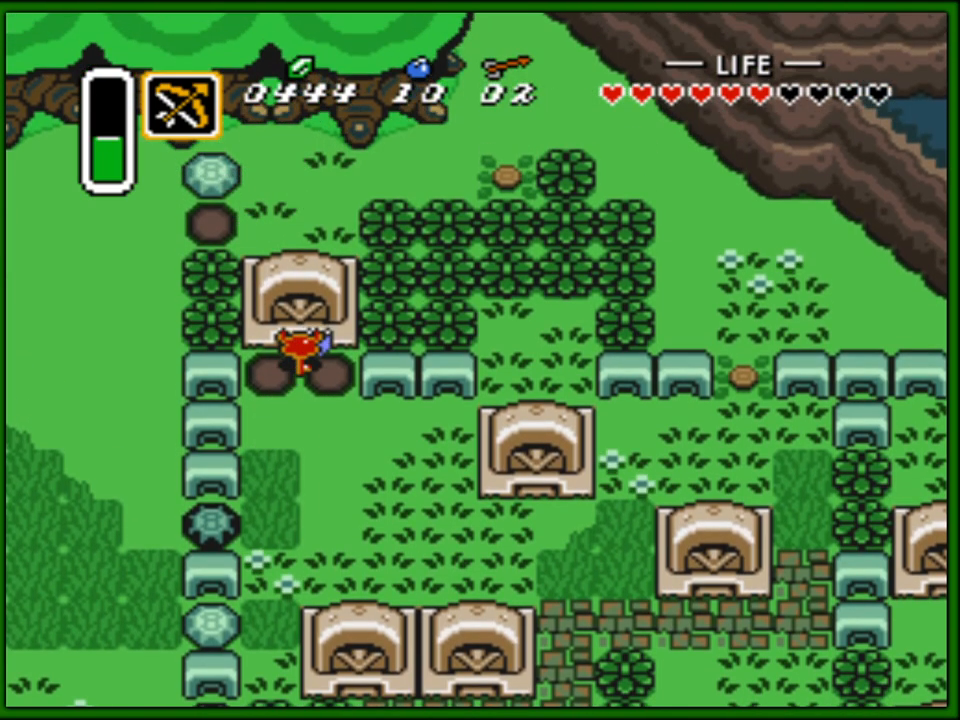
{"buttons": ["DPAD_UP"], "events": []}
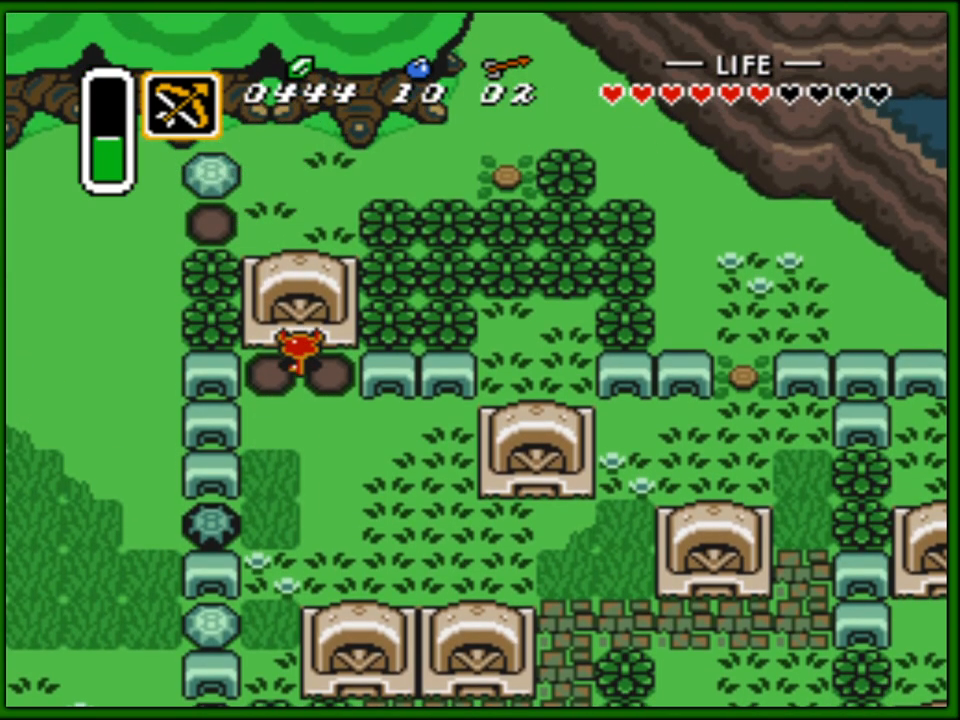
{"buttons": ["DPAD_UP"], "events": []}
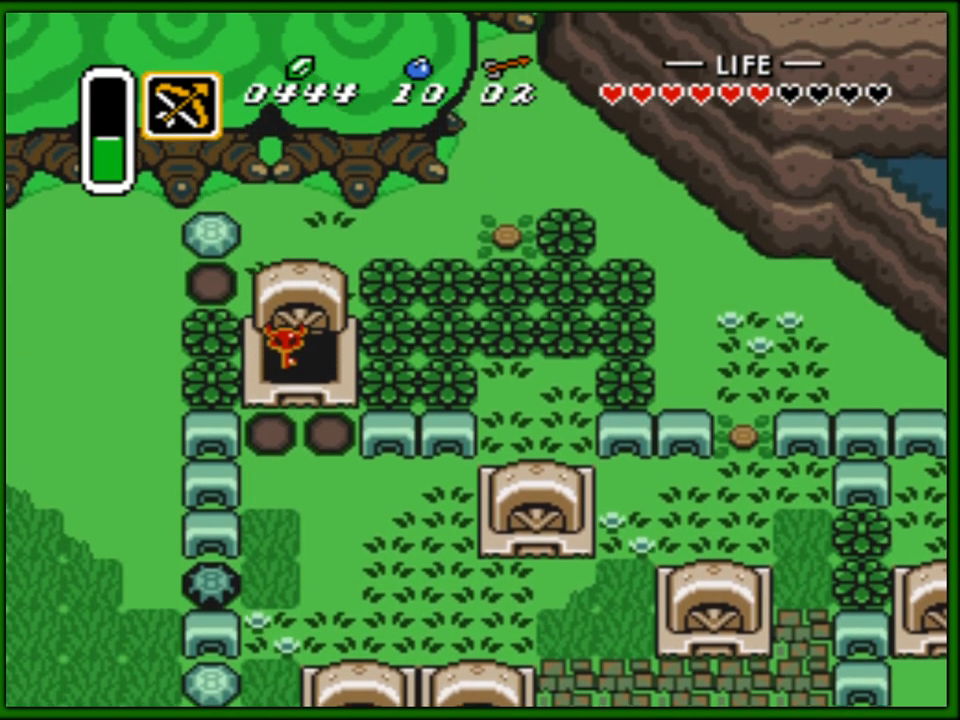
{"buttons": [], "events": [[483, "DPAD_UP", "up"]]}
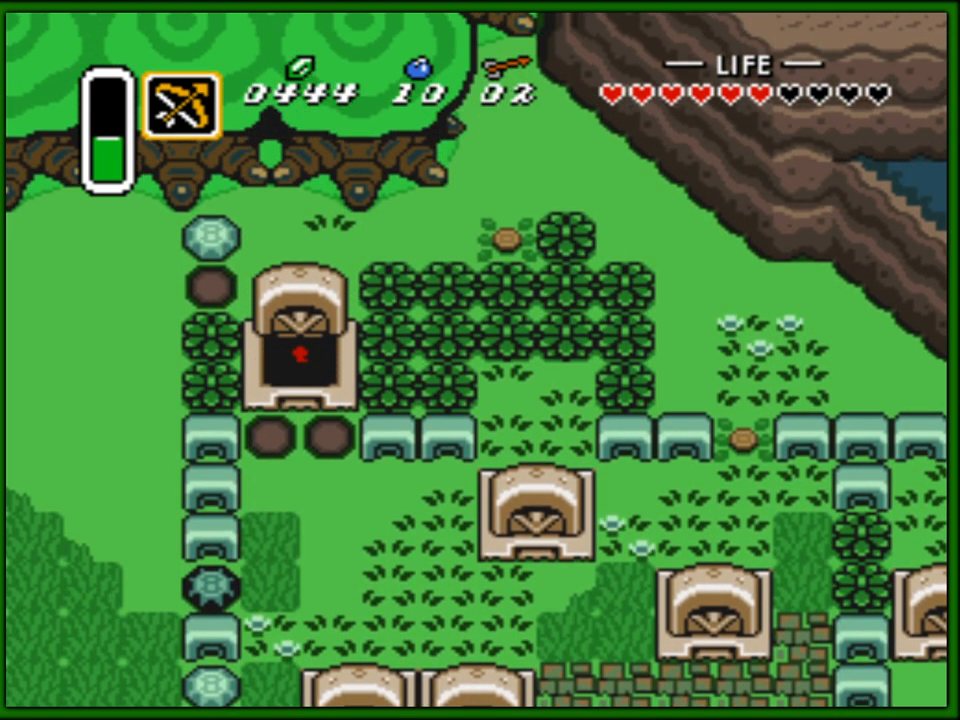
{"buttons": [], "events": []}
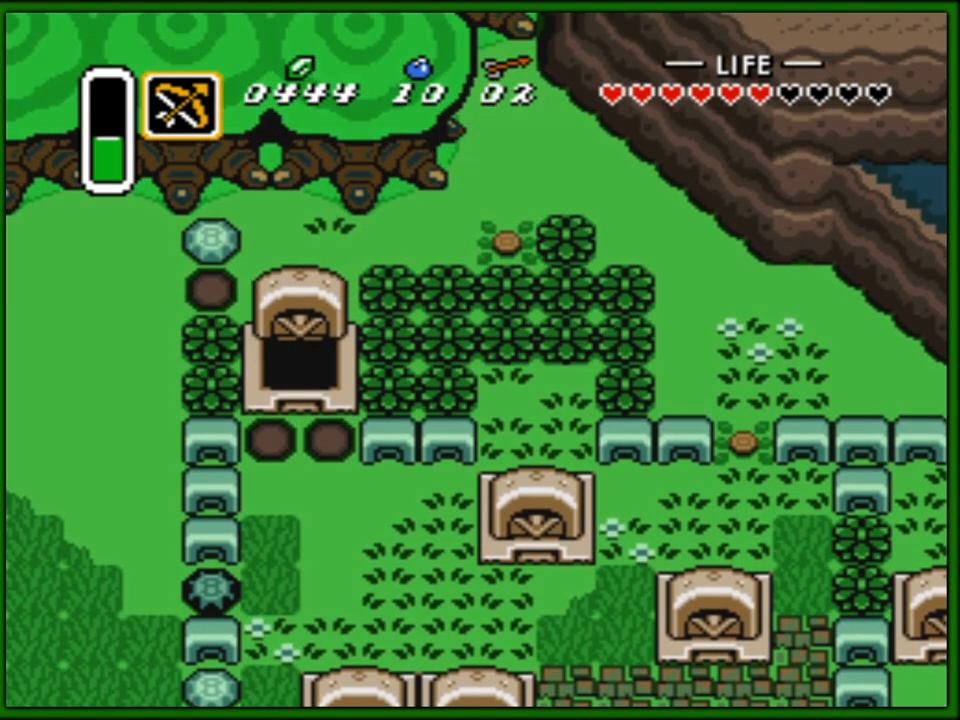
{"buttons": [], "events": []}